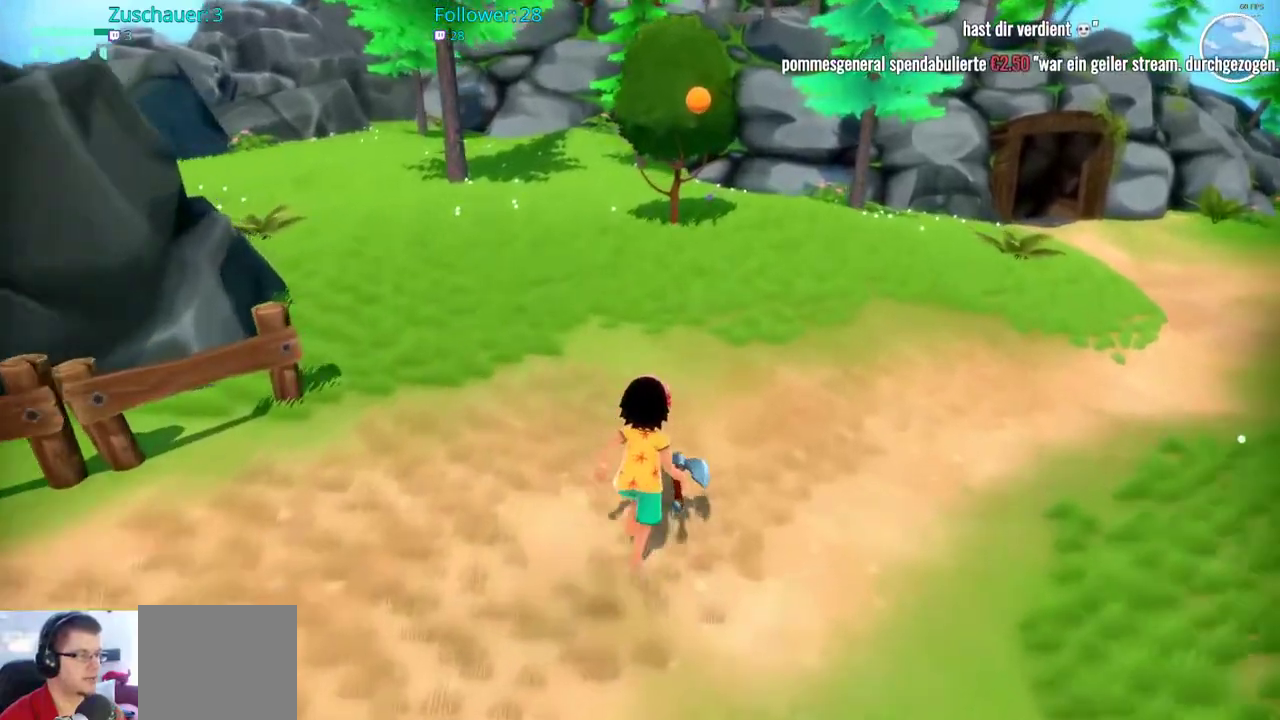
Gameplay with a controller (Xbox layout); each line is a JSON object with the inputs held at the frame after it. "events" lists button and stick changes between this image and that frame as [ms after this image, input, new state], when the widget could be followed in between. Not read: L3 R3.
{"buttons": ["DPAD_LEFT"], "left_stick": "center", "right_stick": "center", "events": [[133, "L2", "up"], [300, "left_stick", "center"], [400, "R2", "up"], [450, "DPAD_LEFT", "down"]]}
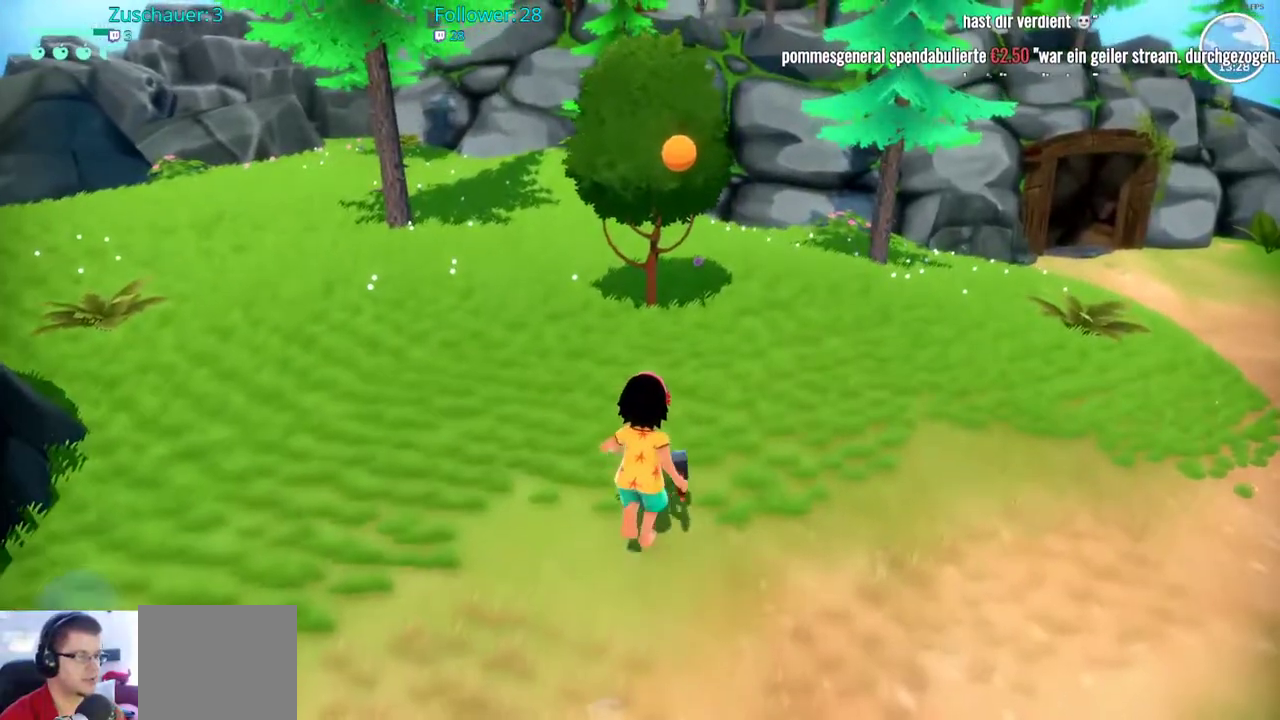
{"buttons": ["R2"], "left_stick": "up", "right_stick": "center", "events": [[100, "DPAD_LEFT", "up"], [233, "left_stick", "up"], [300, "R2", "down"]]}
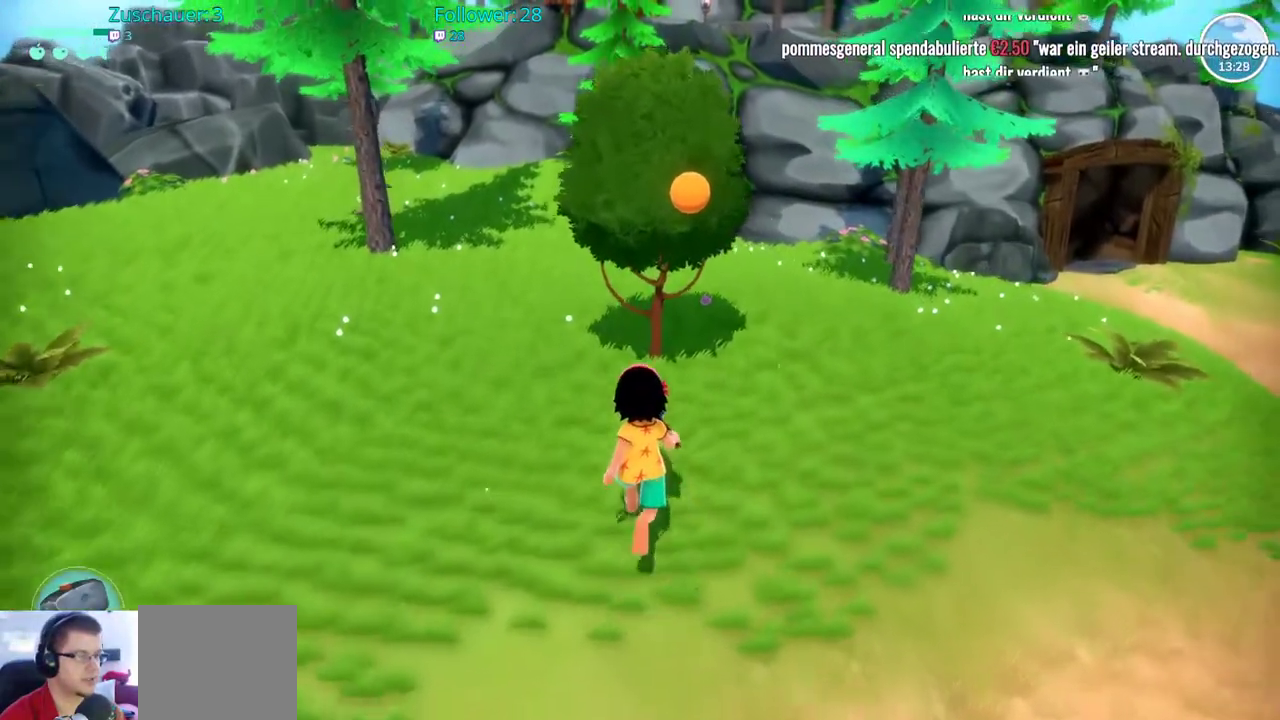
{"buttons": [], "left_stick": "center", "right_stick": "center", "events": [[233, "R2", "up"], [300, "left_stick", "center"], [367, "X", "down"], [467, "X", "up"]]}
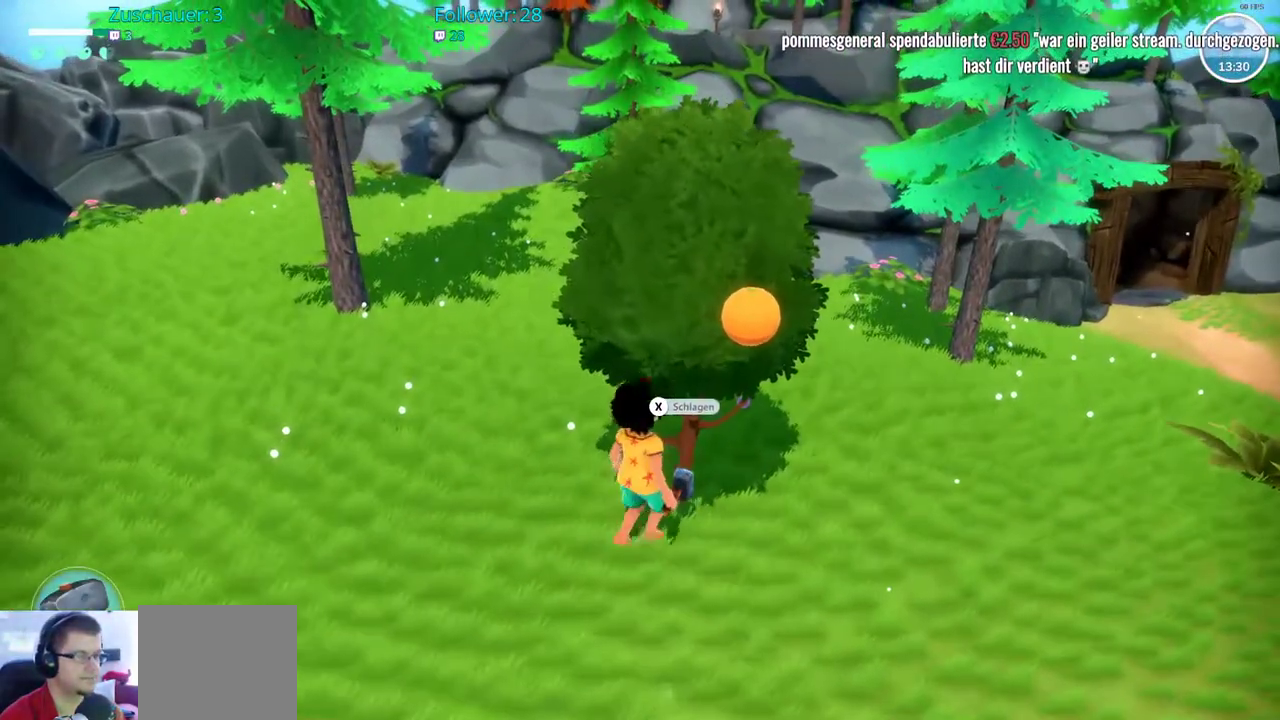
{"buttons": [], "left_stick": "center", "right_stick": "center", "events": []}
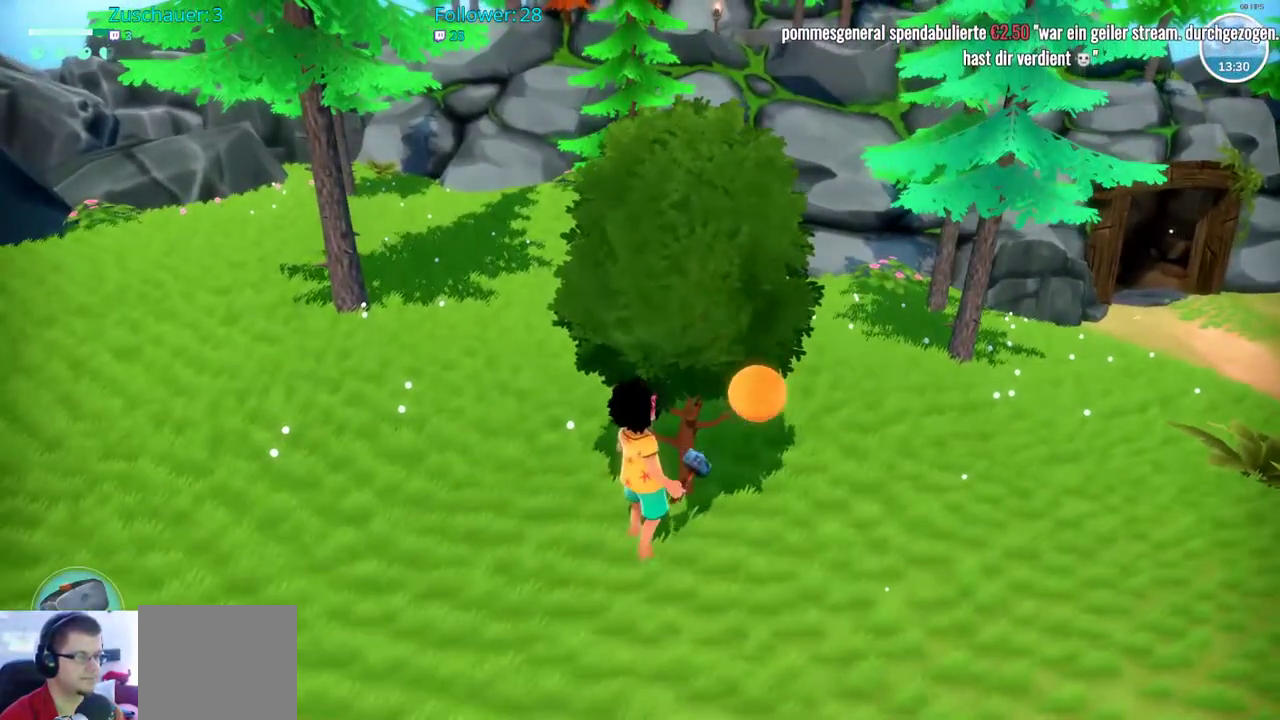
{"buttons": [], "left_stick": "center", "right_stick": "center", "events": [[200, "left_stick", "down-right"], [333, "X", "down"], [483, "X", "up"], [483, "left_stick", "center"]]}
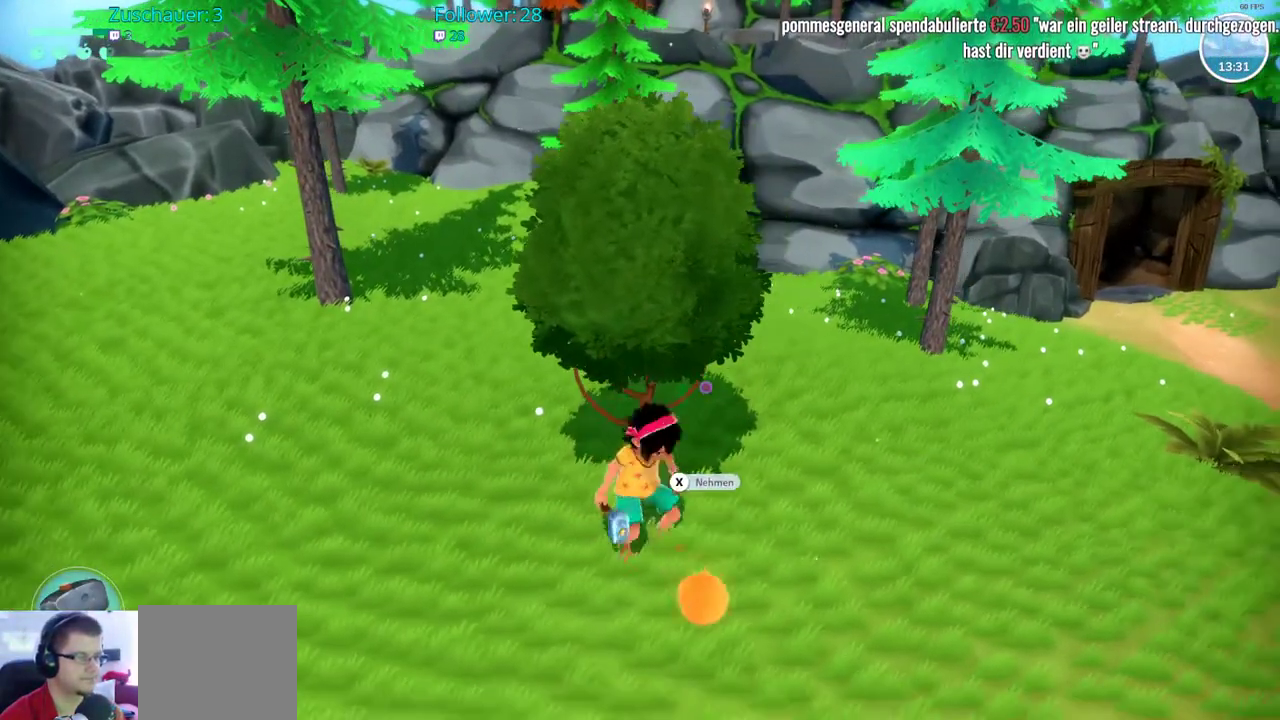
{"buttons": [], "left_stick": "right", "right_stick": "center", "events": [[50, "X", "down"], [150, "X", "up"], [467, "left_stick", "right"]]}
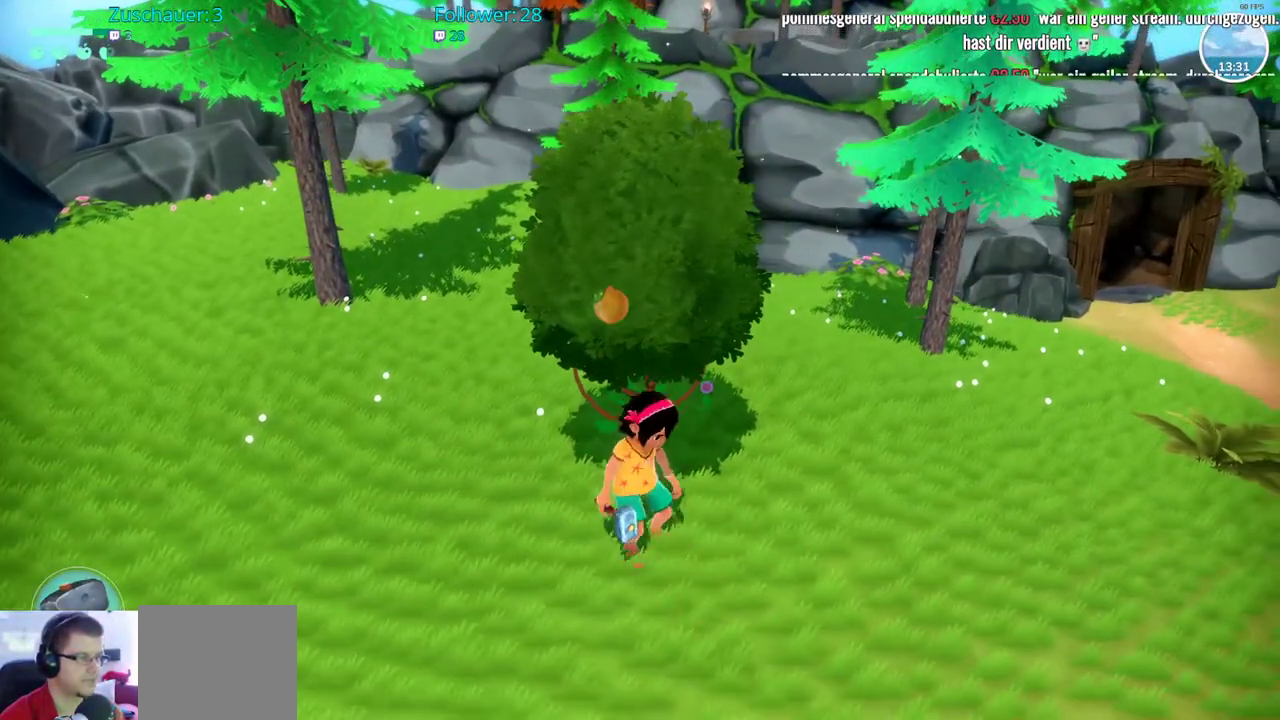
{"buttons": ["R2"], "left_stick": "up-right", "right_stick": "right", "events": [[50, "right_stick", "right"], [133, "R2", "down"], [350, "left_stick", "up-right"]]}
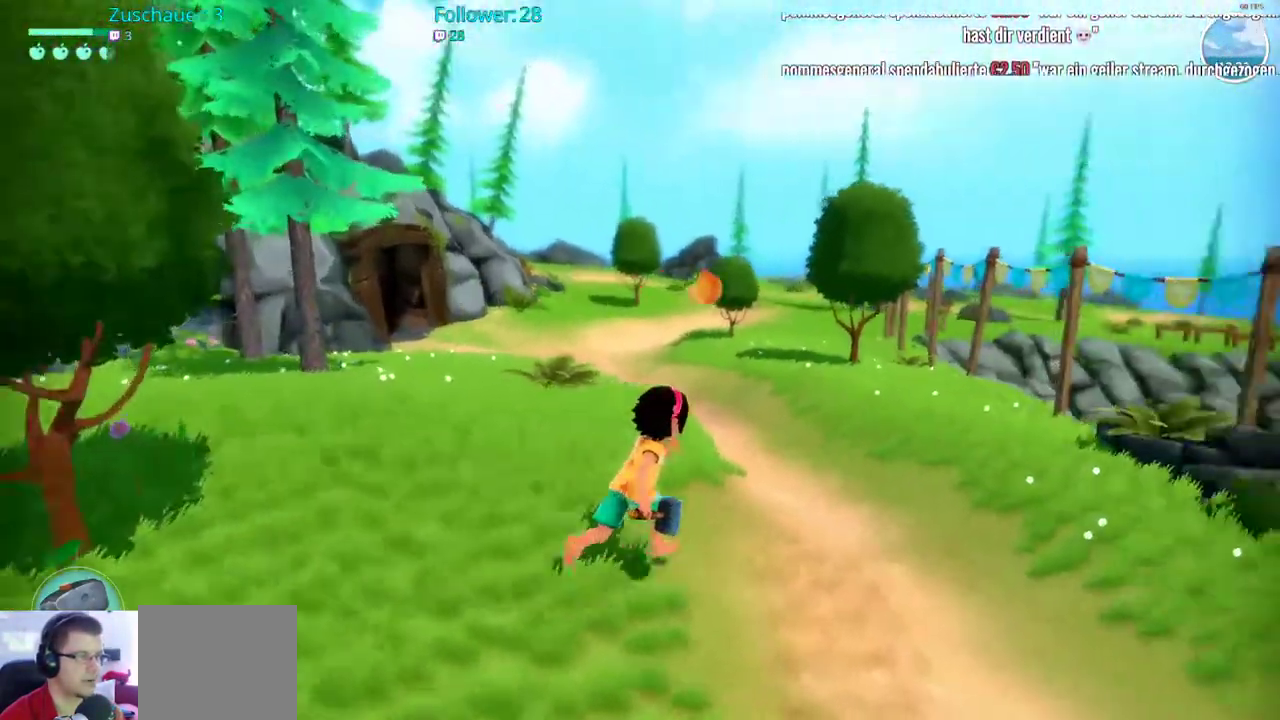
{"buttons": ["R2"], "left_stick": "up", "right_stick": "left", "events": [[100, "left_stick", "up"], [117, "right_stick", "center"], [500, "right_stick", "left"]]}
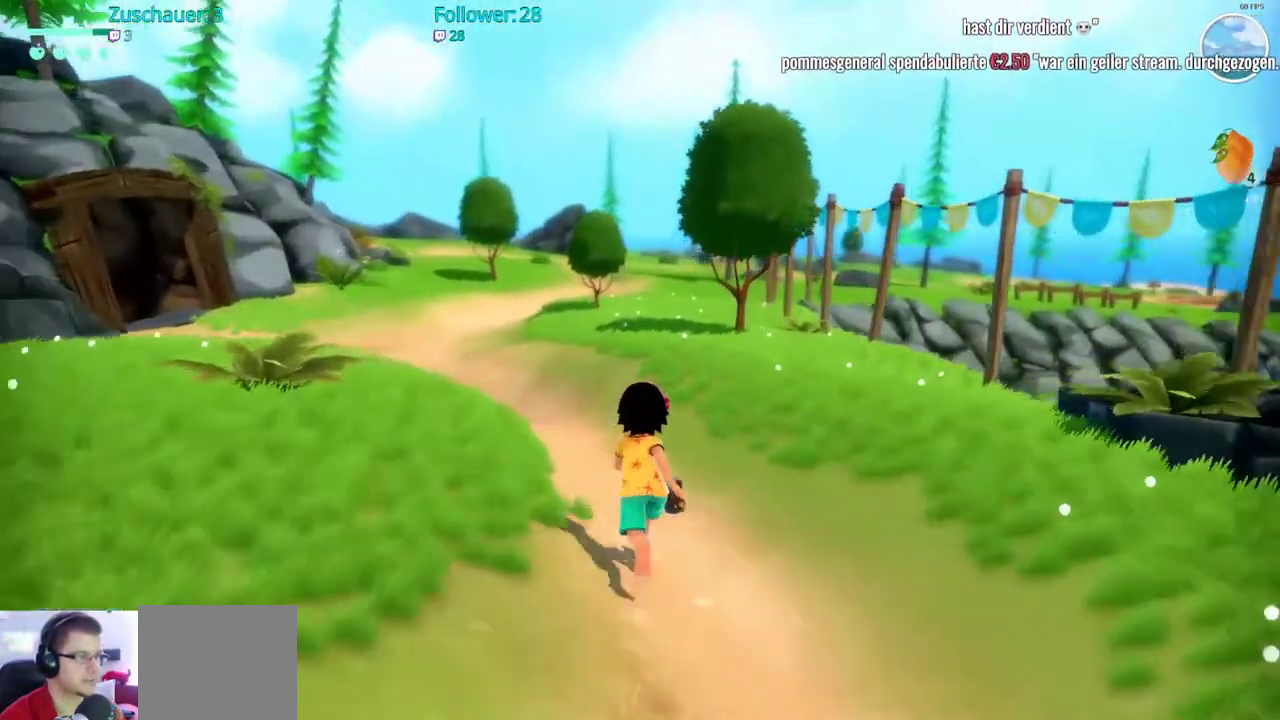
{"buttons": ["R2"], "left_stick": "up", "right_stick": "center", "events": [[300, "right_stick", "center"]]}
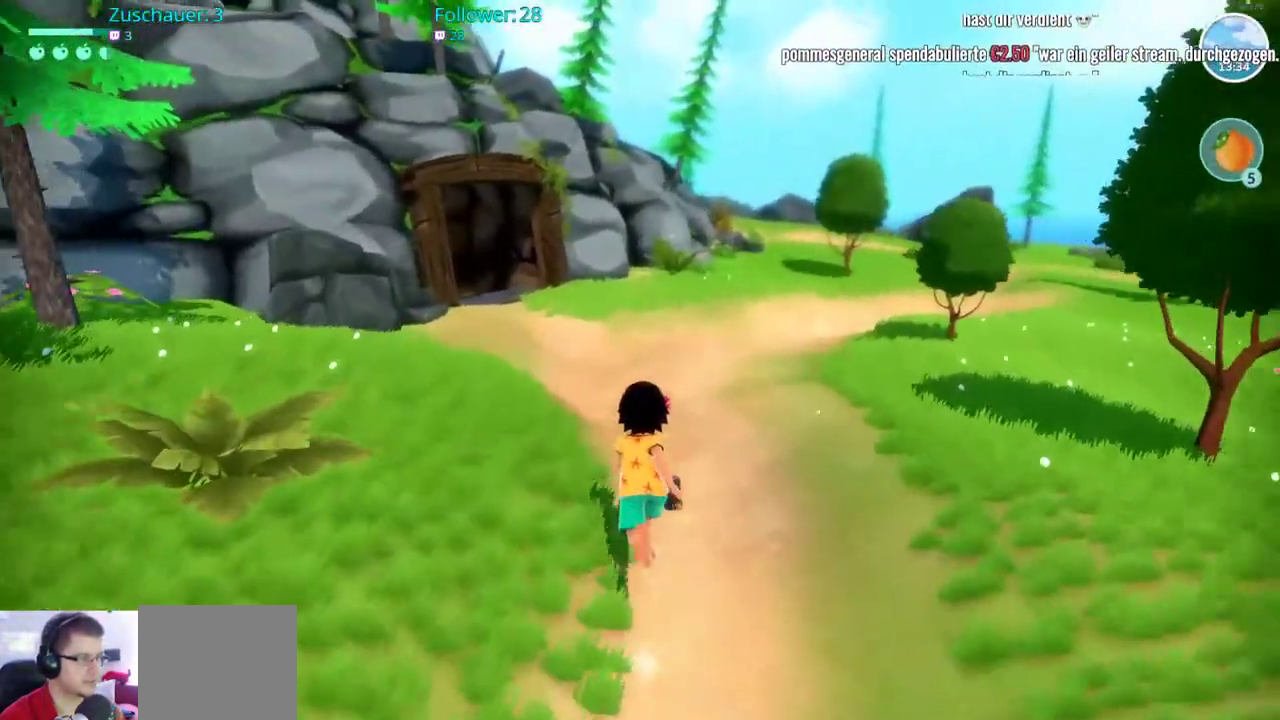
{"buttons": ["R2"], "left_stick": "up", "right_stick": "center", "events": []}
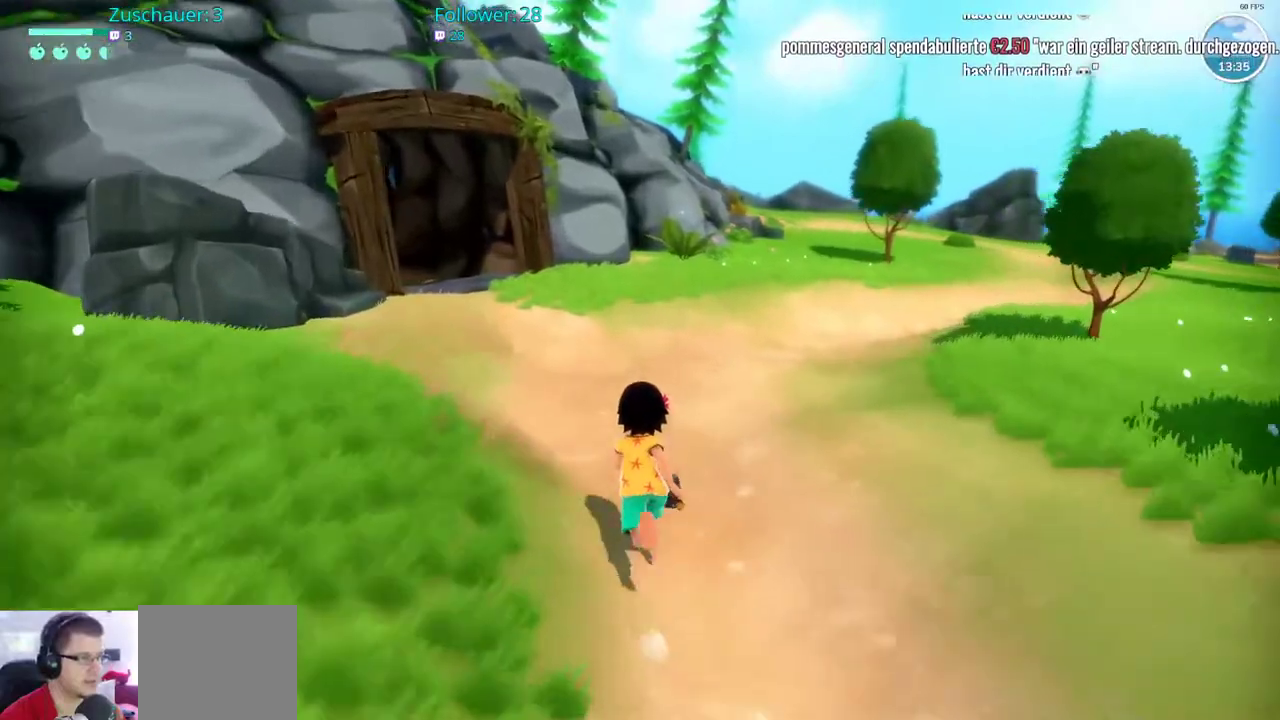
{"buttons": ["R2"], "left_stick": "up", "right_stick": "center", "events": [[33, "right_stick", "left"], [350, "right_stick", "center"]]}
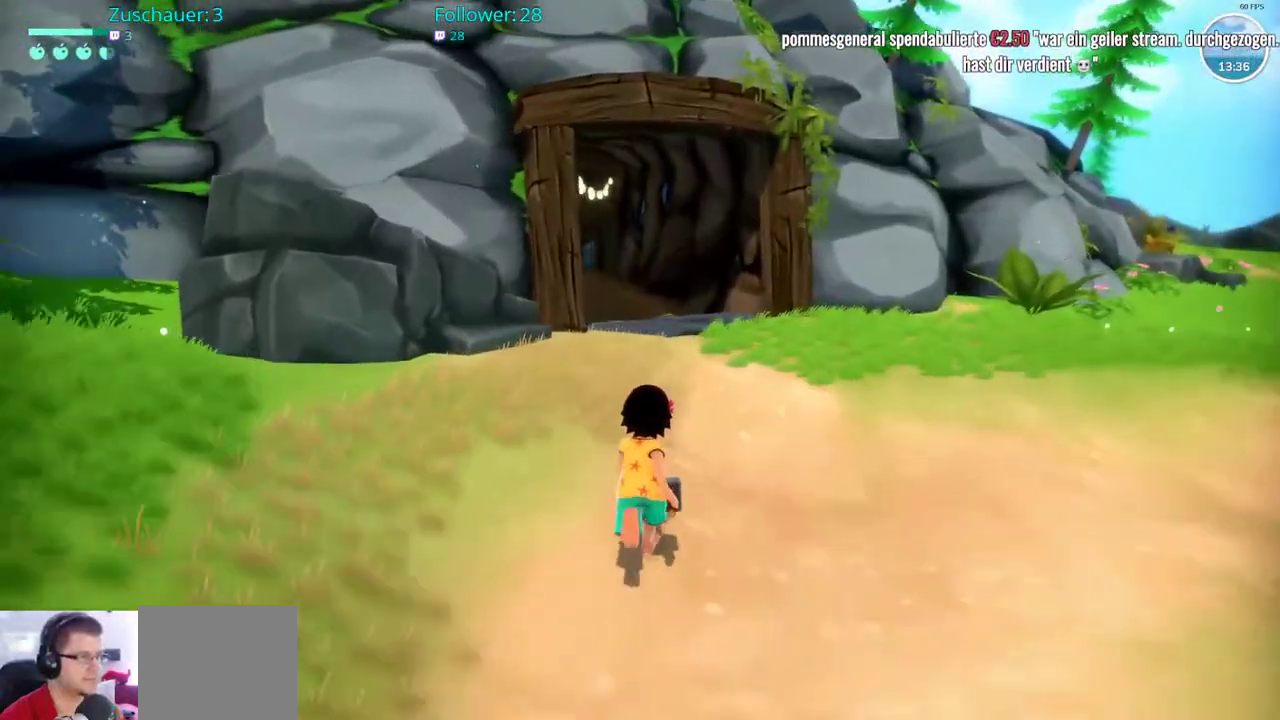
{"buttons": ["R2"], "left_stick": "up", "right_stick": "center", "events": []}
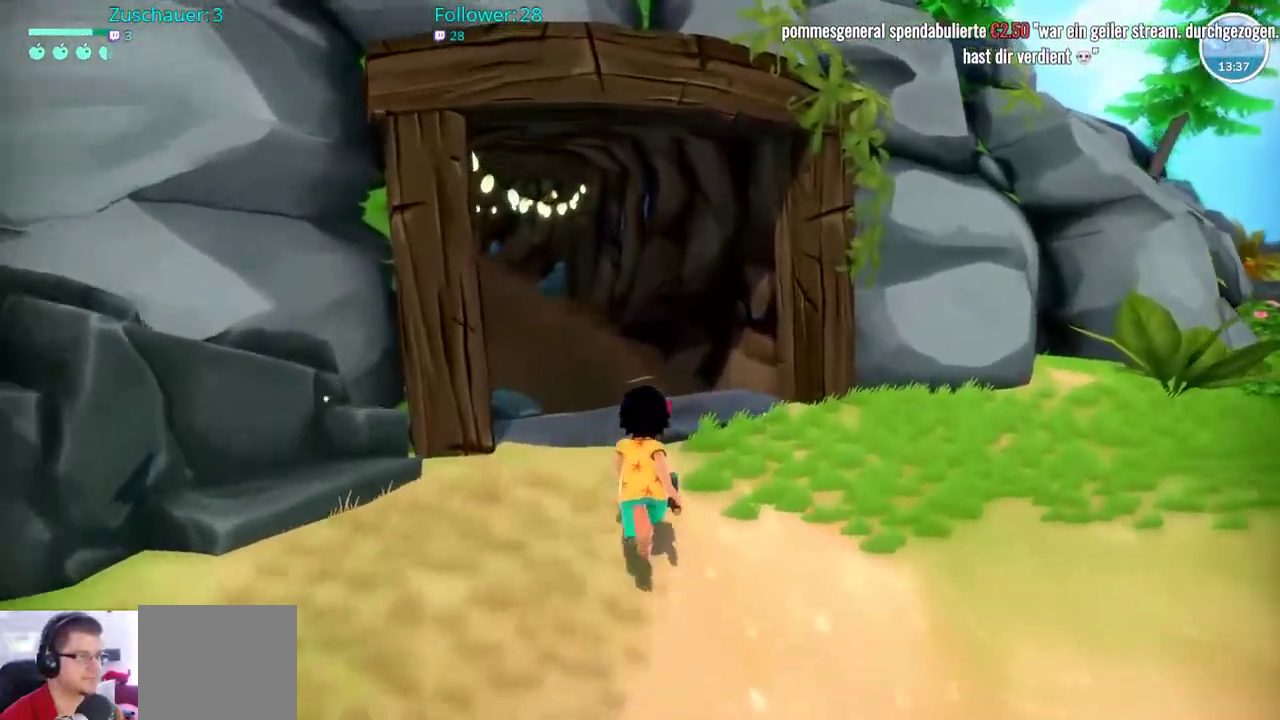
{"buttons": ["R2"], "left_stick": "up", "right_stick": "center", "events": [[67, "right_stick", "left"], [433, "right_stick", "center"]]}
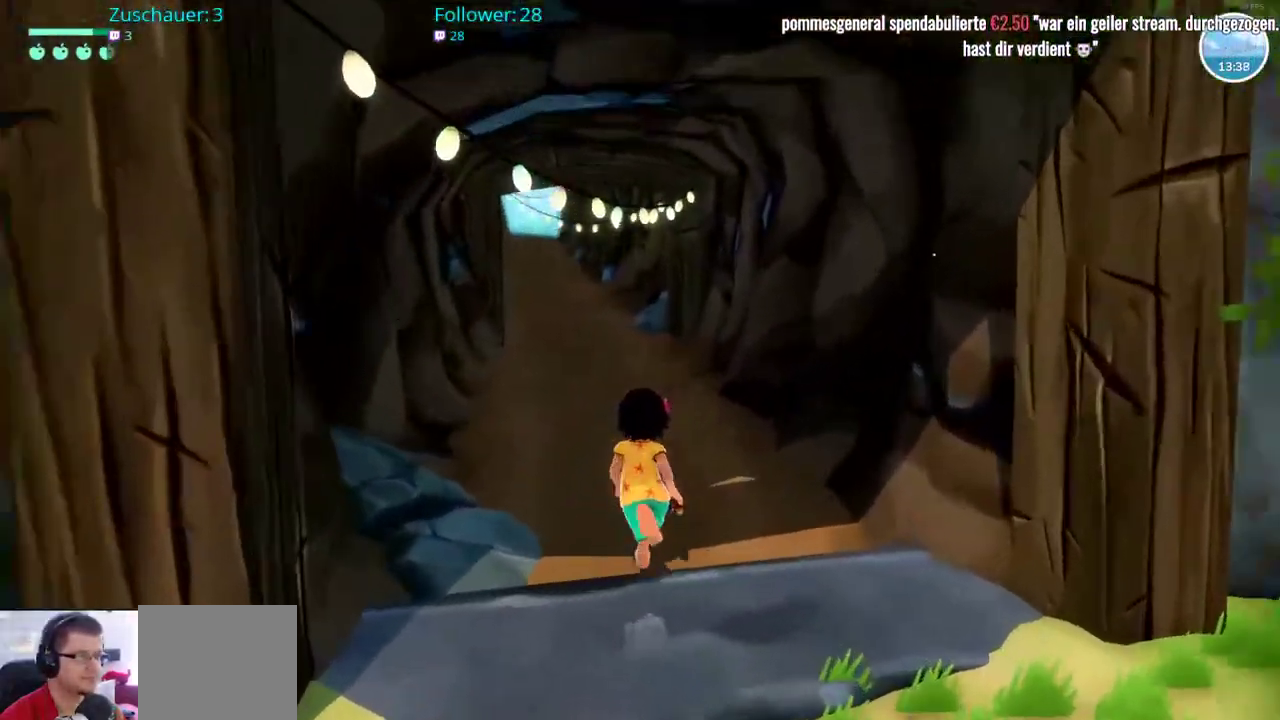
{"buttons": ["R2"], "left_stick": "up", "right_stick": "left", "events": [[383, "right_stick", "left"]]}
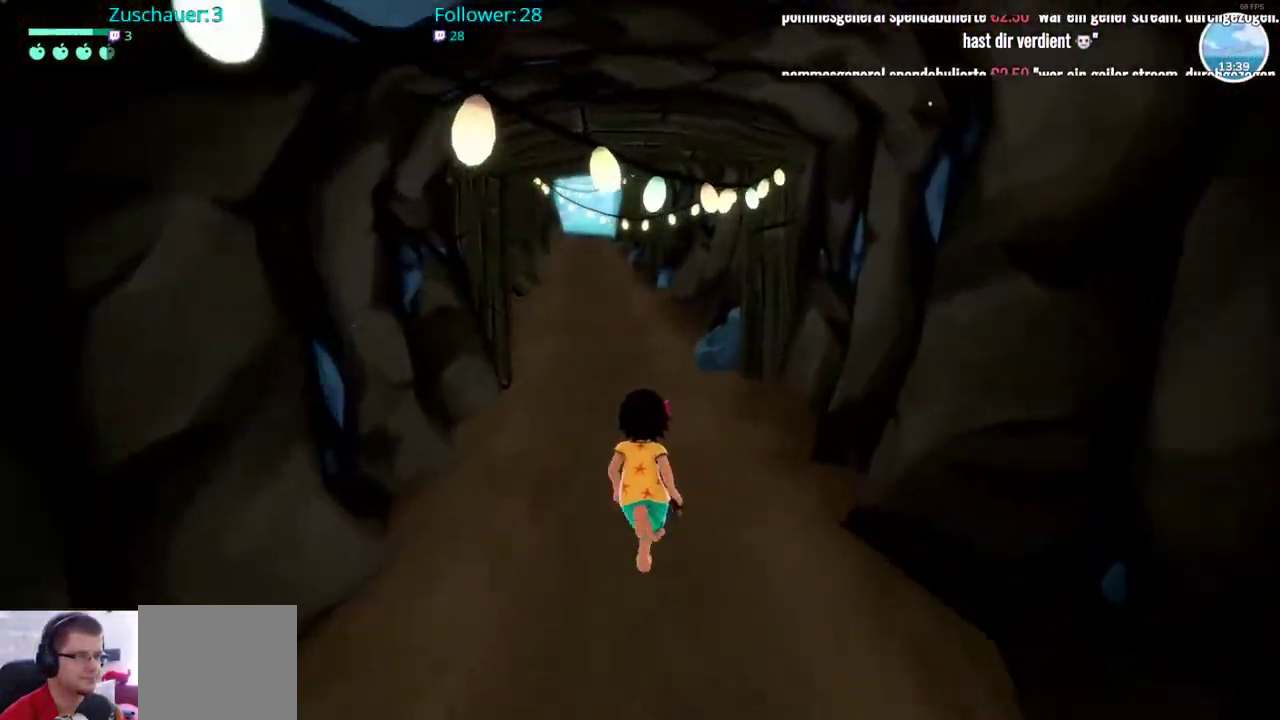
{"buttons": ["R2"], "left_stick": "up", "right_stick": "center", "events": [[67, "right_stick", "center"]]}
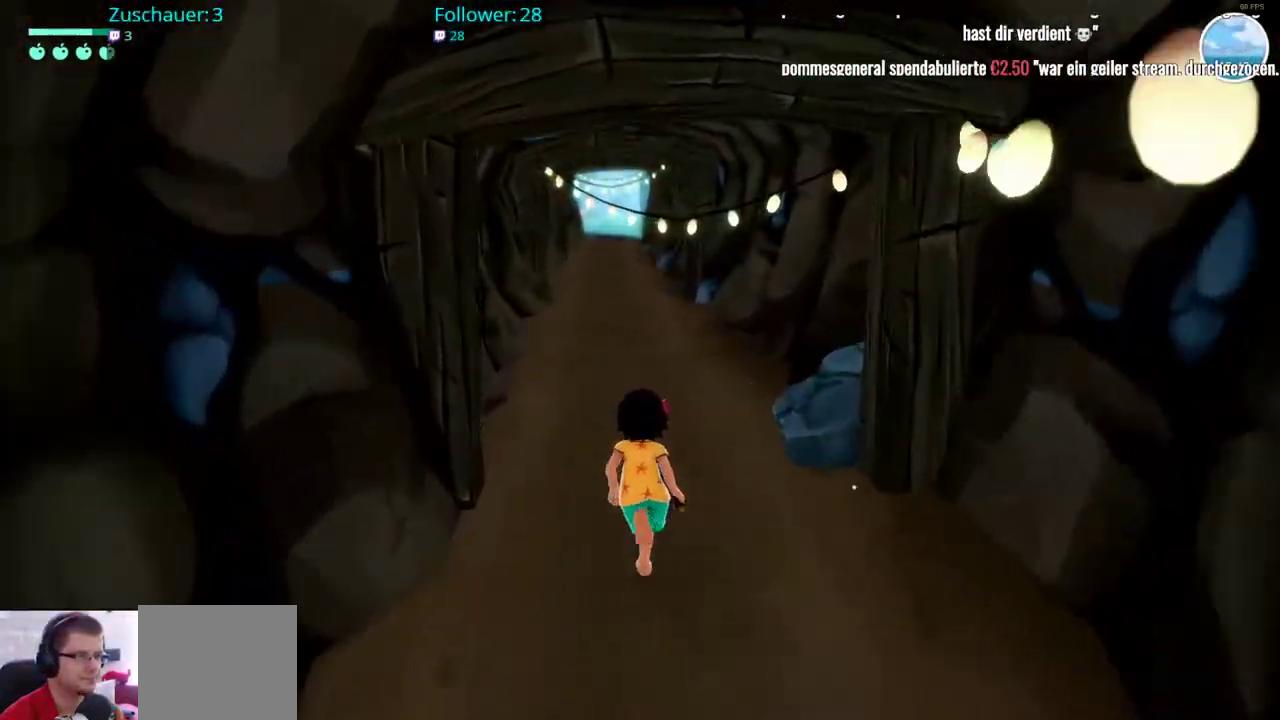
{"buttons": ["R2"], "left_stick": "up", "right_stick": "left", "events": [[400, "right_stick", "left"]]}
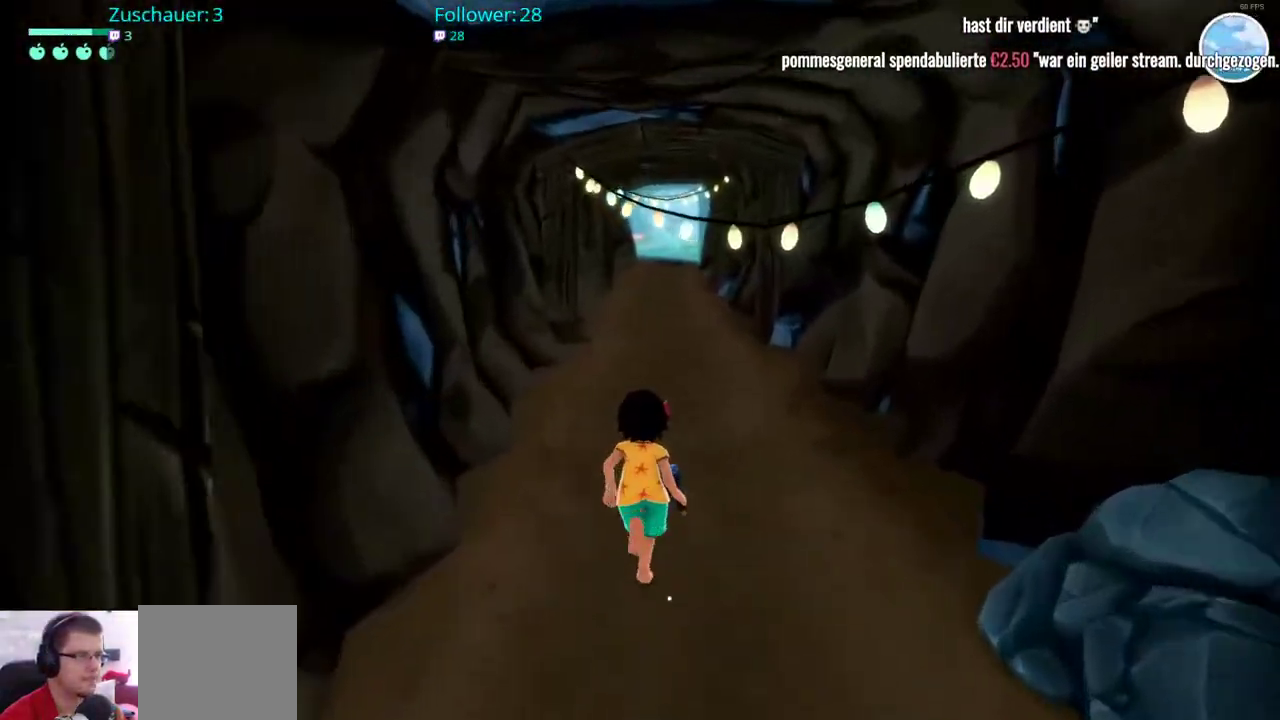
{"buttons": ["R2"], "left_stick": "up", "right_stick": "center", "events": [[33, "right_stick", "center"]]}
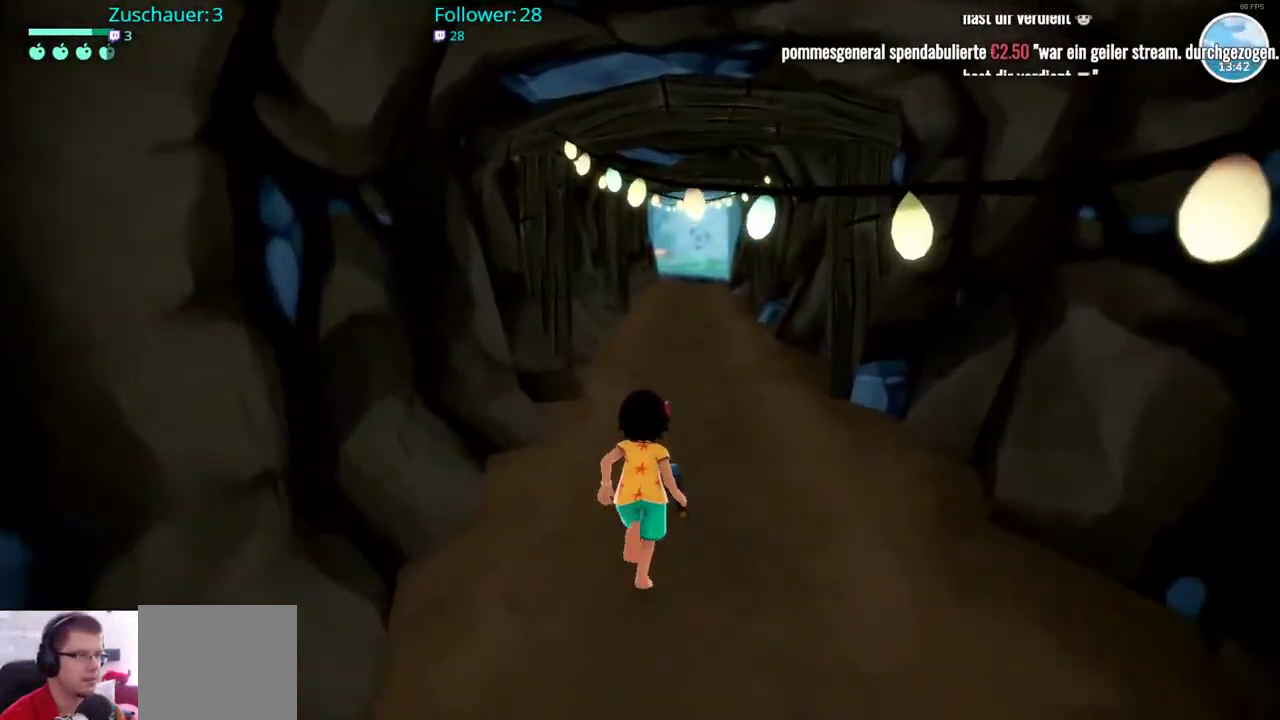
{"buttons": ["R2"], "left_stick": "up", "right_stick": "center", "events": []}
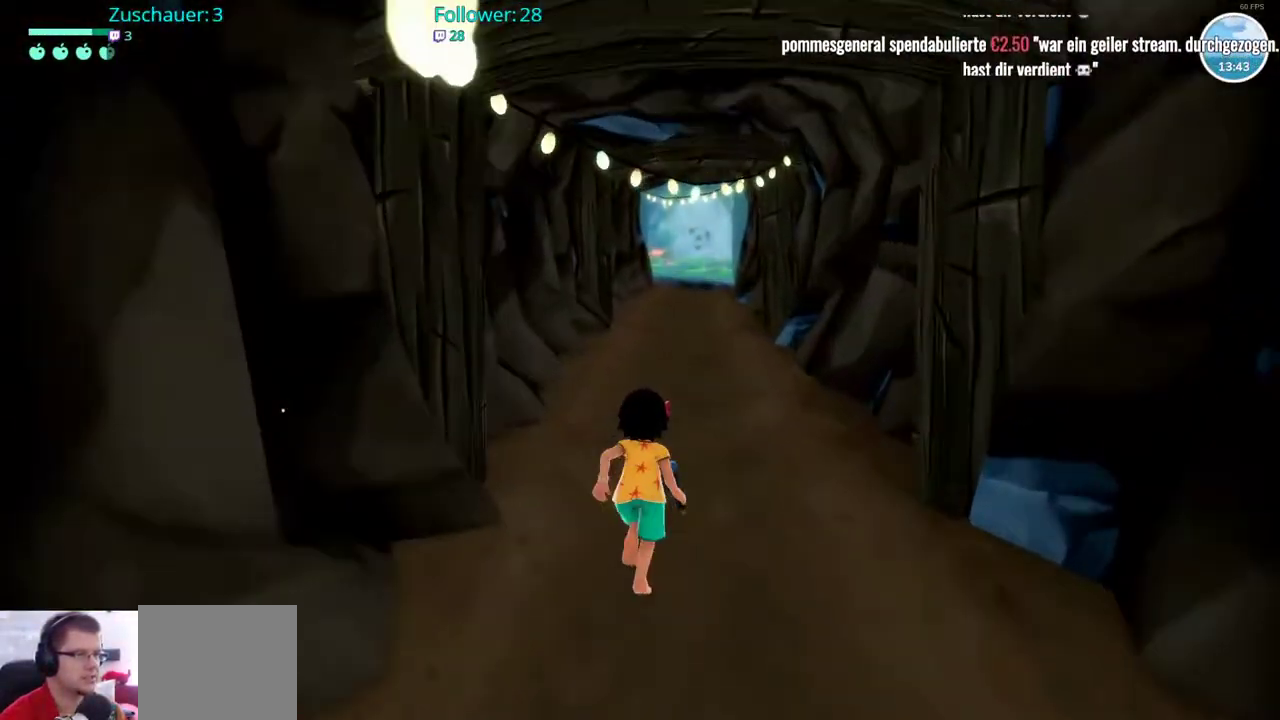
{"buttons": ["R2"], "left_stick": "up", "right_stick": "center", "events": []}
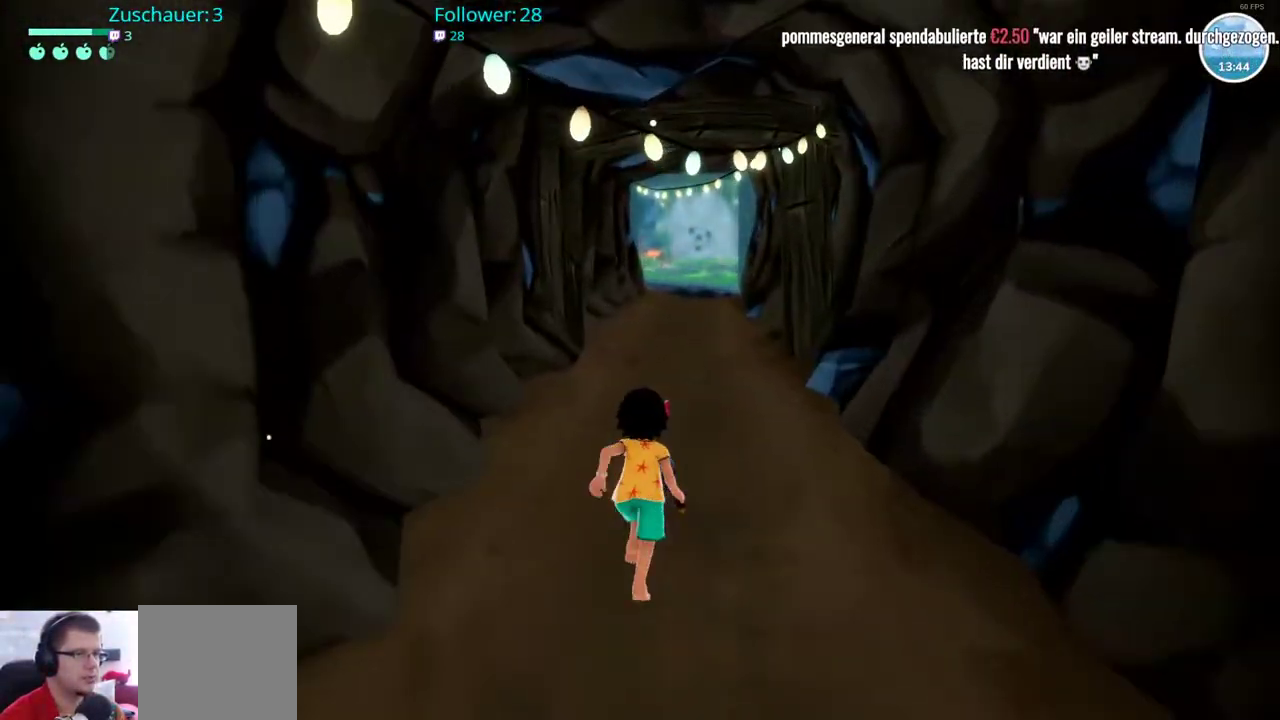
{"buttons": ["R2"], "left_stick": "up", "right_stick": "center", "events": []}
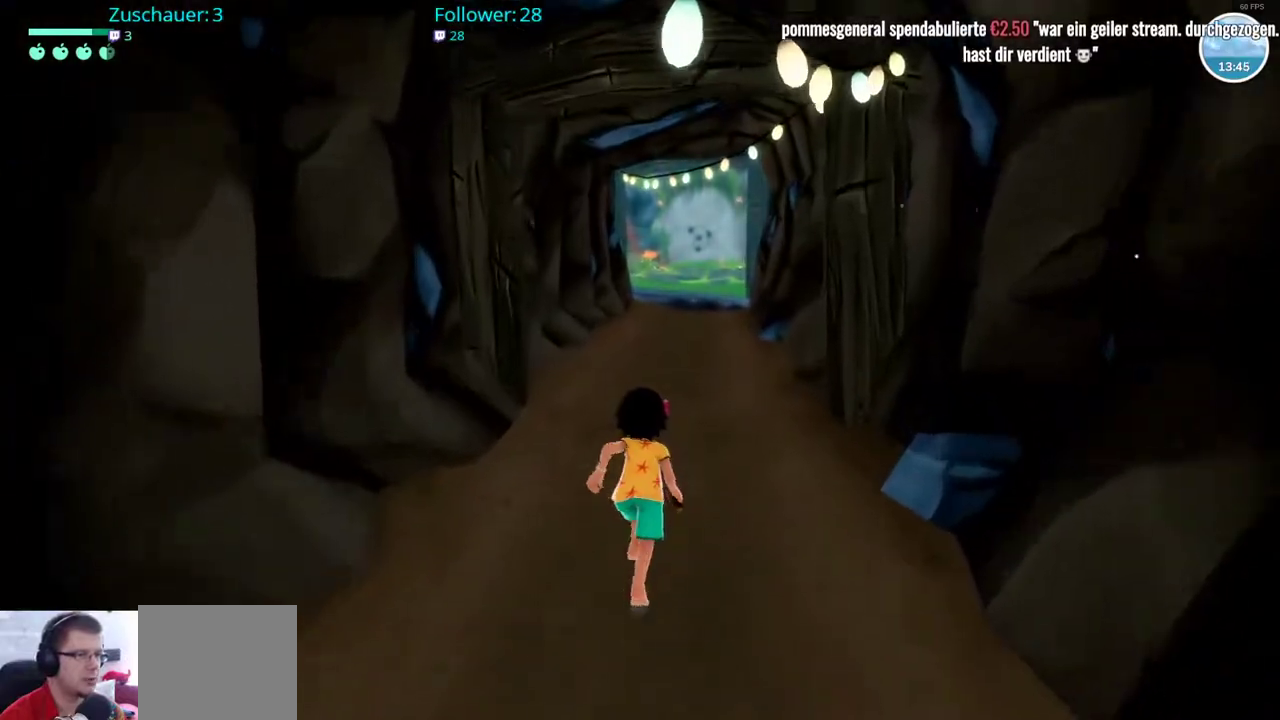
{"buttons": ["R2"], "left_stick": "up", "right_stick": "center", "events": []}
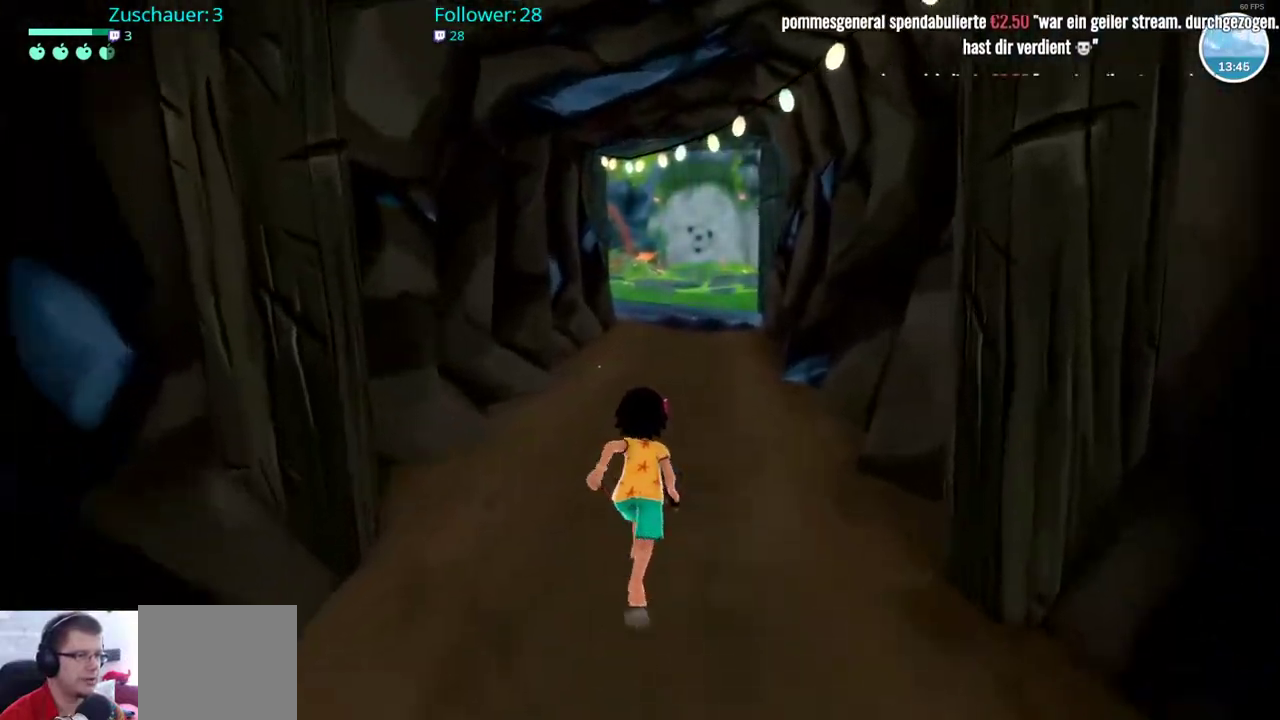
{"buttons": ["R2"], "left_stick": "up", "right_stick": "center", "events": []}
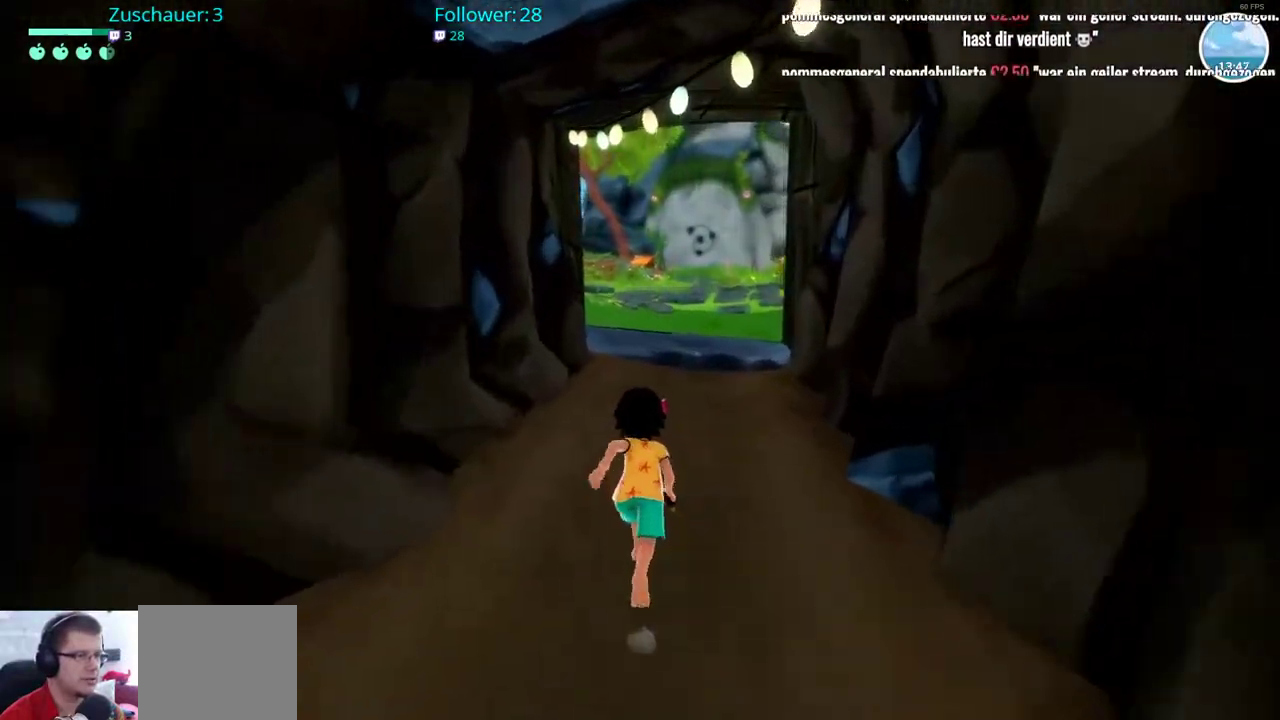
{"buttons": ["R2"], "left_stick": "up", "right_stick": "center", "events": []}
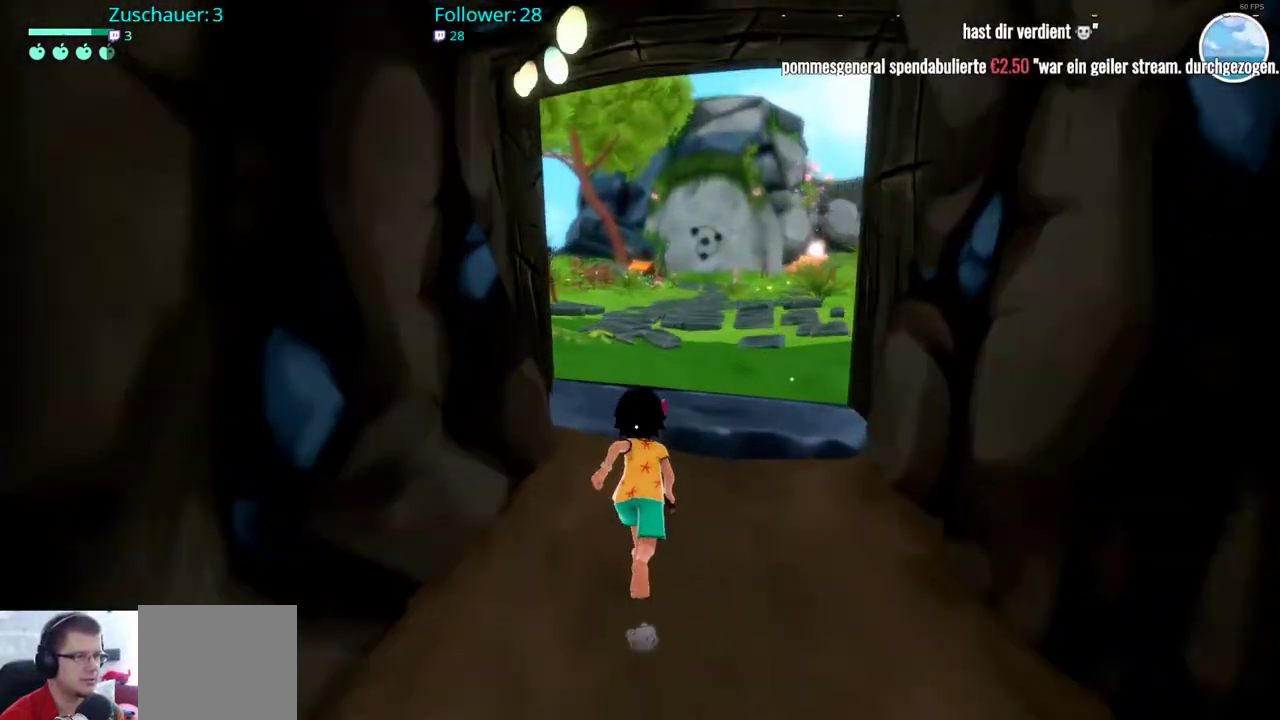
{"buttons": ["R2"], "left_stick": "up", "right_stick": "center", "events": []}
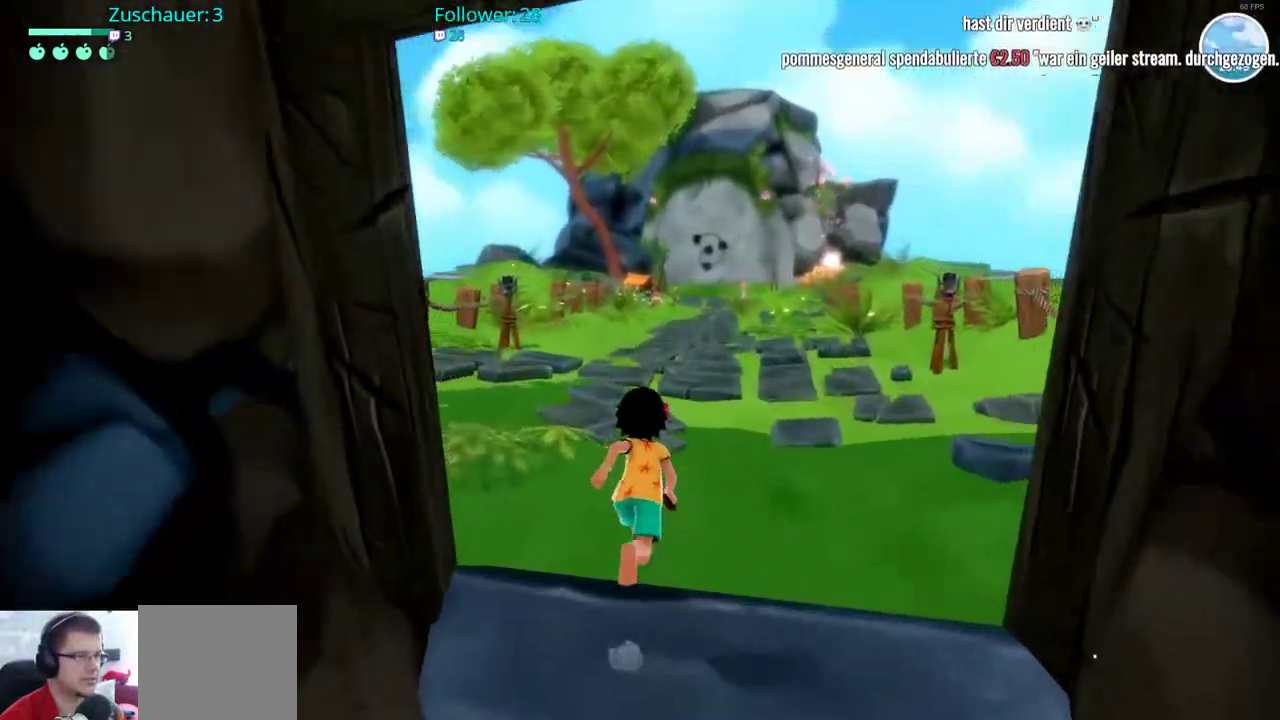
{"buttons": ["R2"], "left_stick": "up", "right_stick": "center", "events": []}
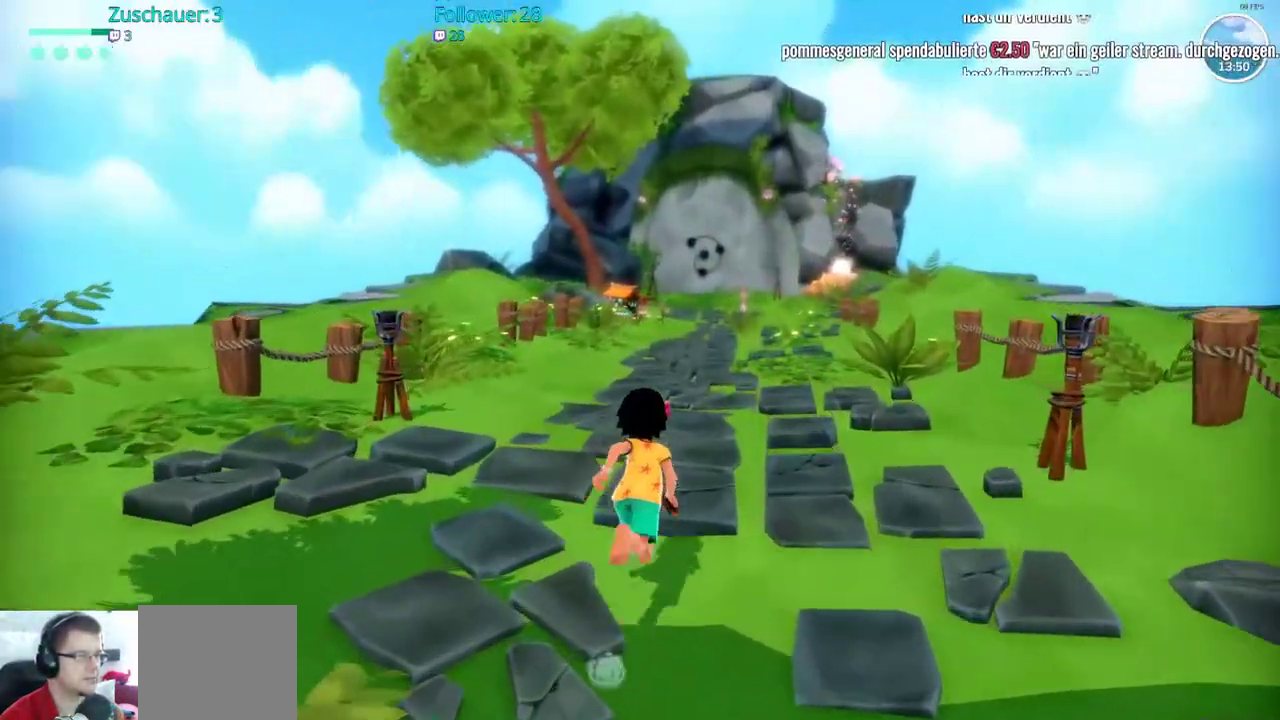
{"buttons": ["R2"], "left_stick": "up", "right_stick": "center", "events": []}
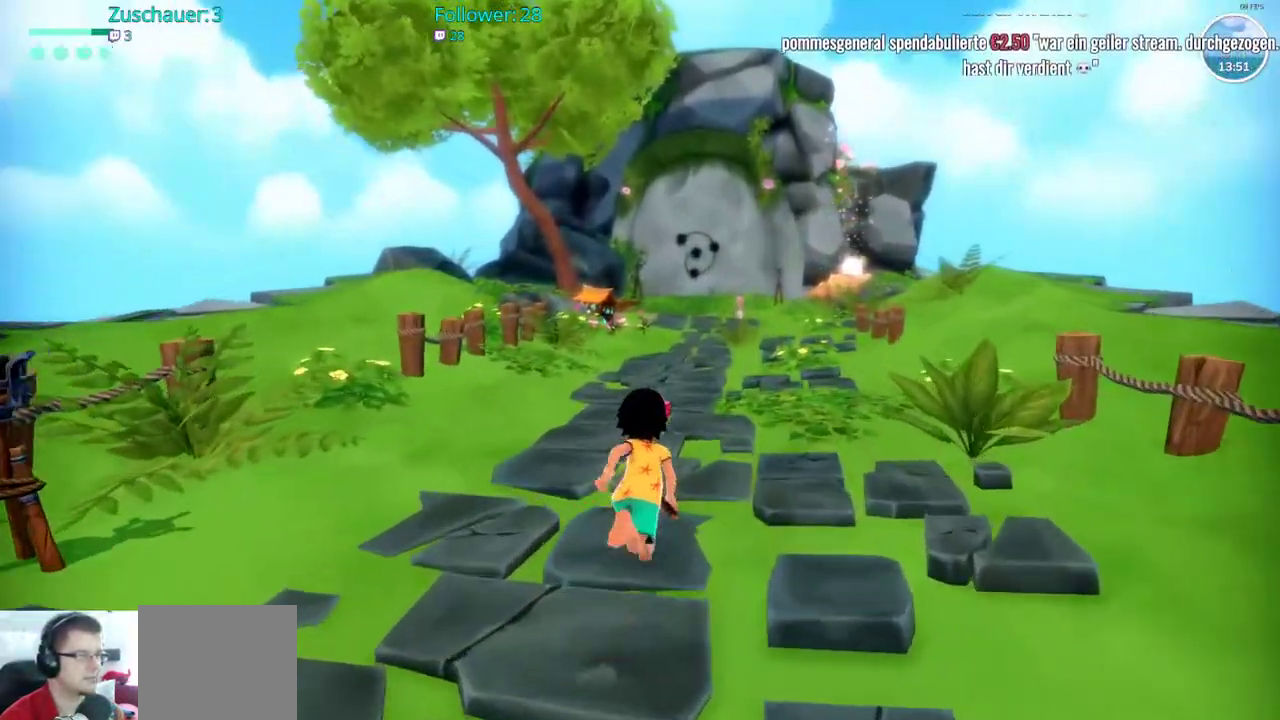
{"buttons": ["R2"], "left_stick": "up", "right_stick": "center", "events": []}
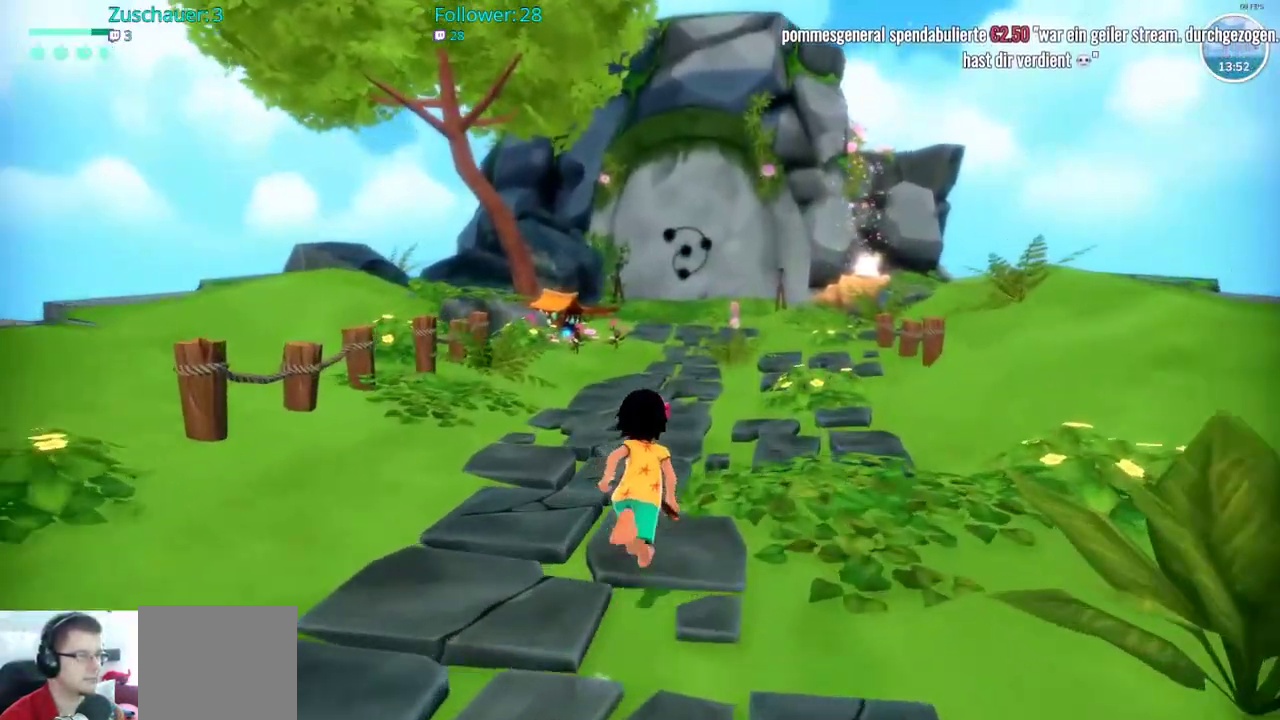
{"buttons": ["R2"], "left_stick": "up", "right_stick": "center", "events": [[167, "right_stick", "down"], [333, "right_stick", "center"]]}
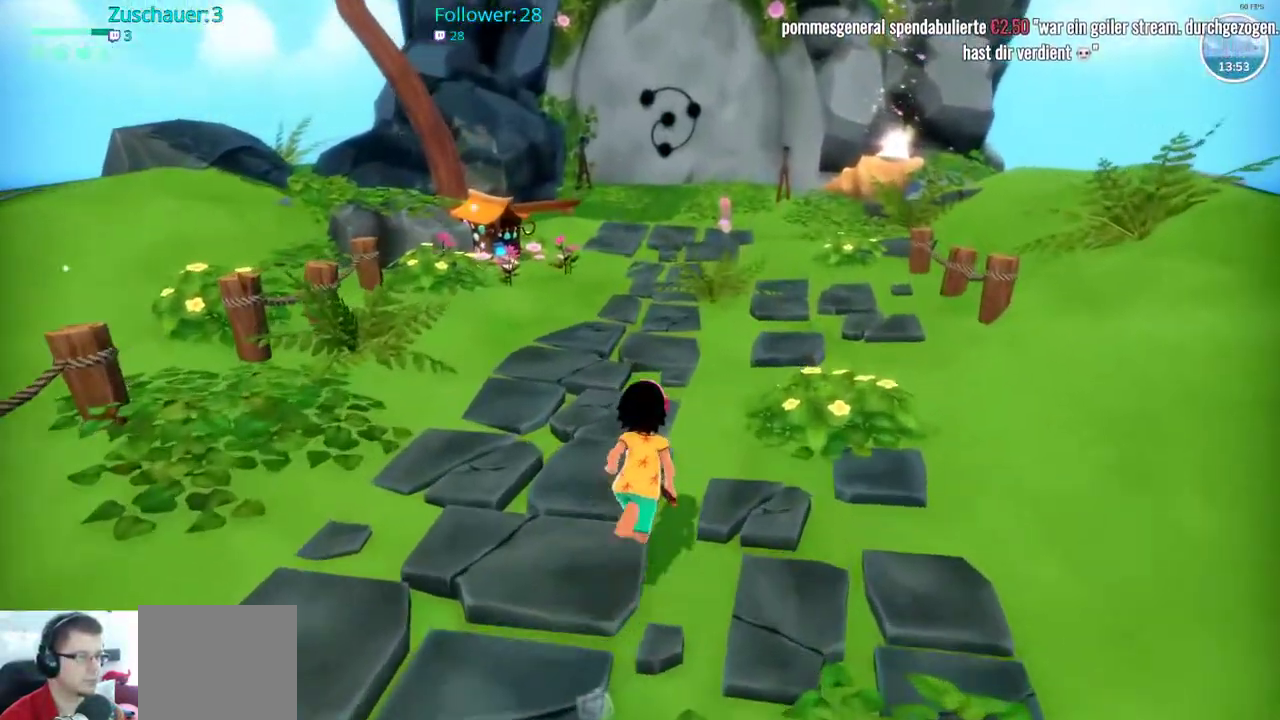
{"buttons": ["R2"], "left_stick": "up", "right_stick": "center", "events": []}
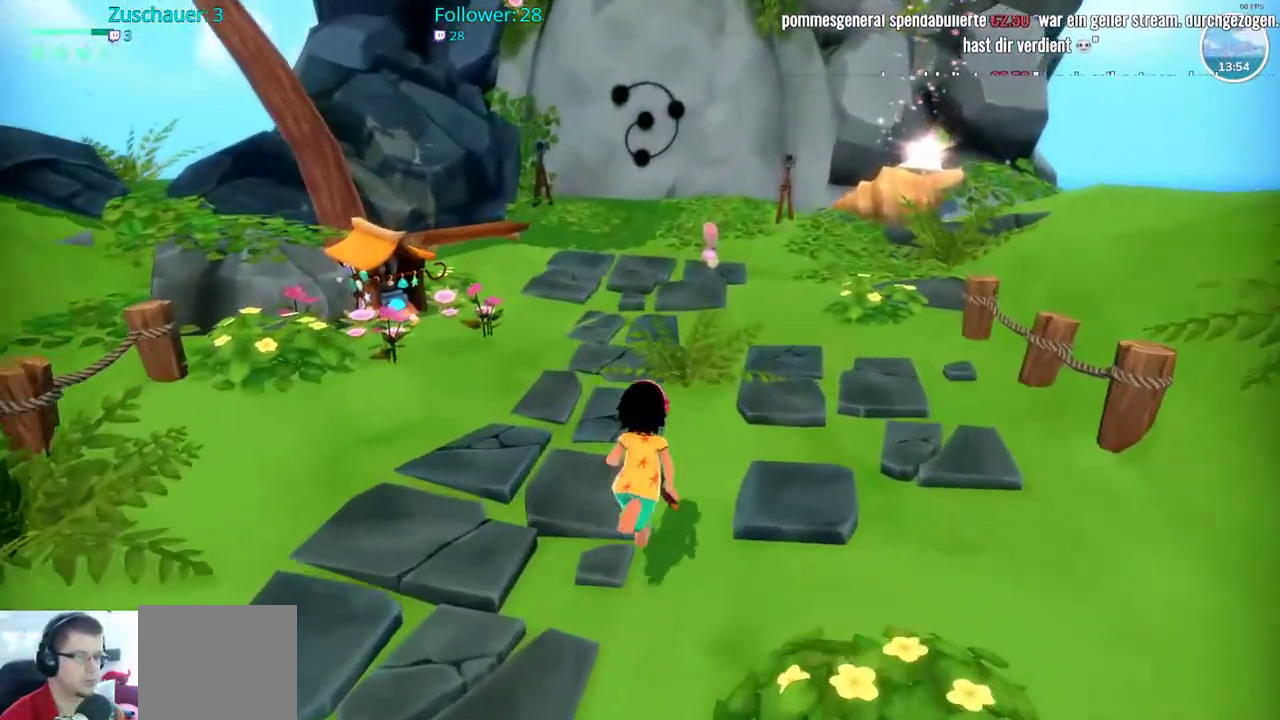
{"buttons": [], "left_stick": "center", "right_stick": "center", "events": [[167, "R2", "up"], [417, "left_stick", "center"]]}